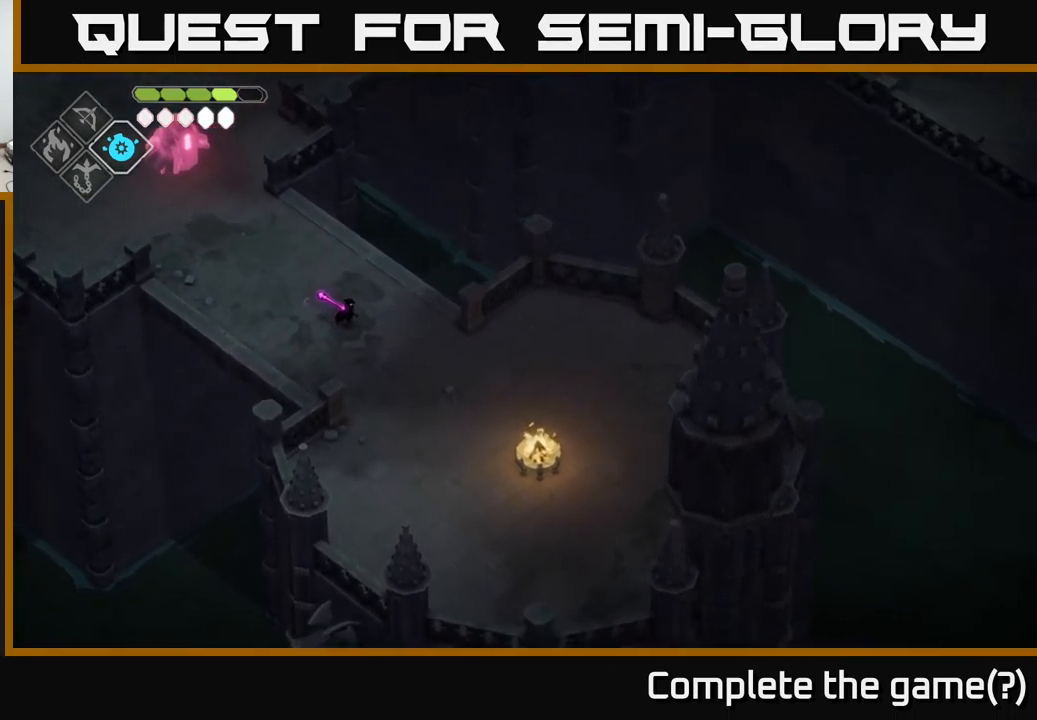
Gameplay with a controller (Xbox layout); each line is a JSON object with the inputs held at the frame after it. "events" lists button and stick changes between this image and that frame as [ms after this image, input, new state], when the widget could be followed in between.
{"buttons": [], "left_stick": "center", "right_stick": "down-right", "events": [[350, "right_stick", "down-right"]]}
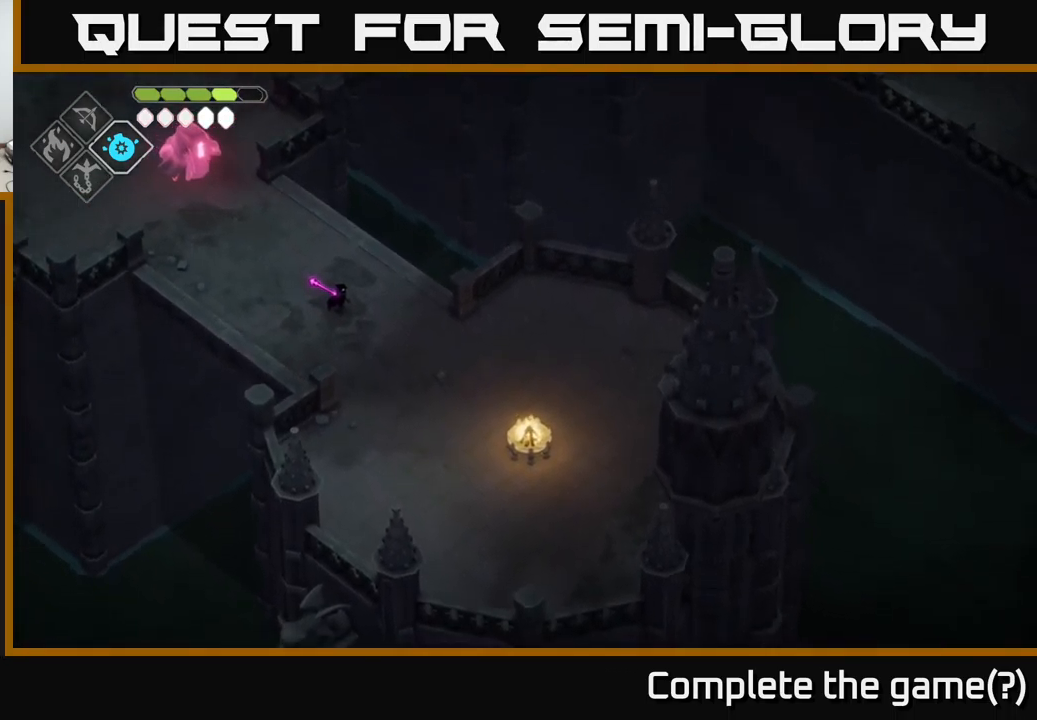
{"buttons": [], "left_stick": "center", "right_stick": "down", "events": [[250, "right_stick", "down"]]}
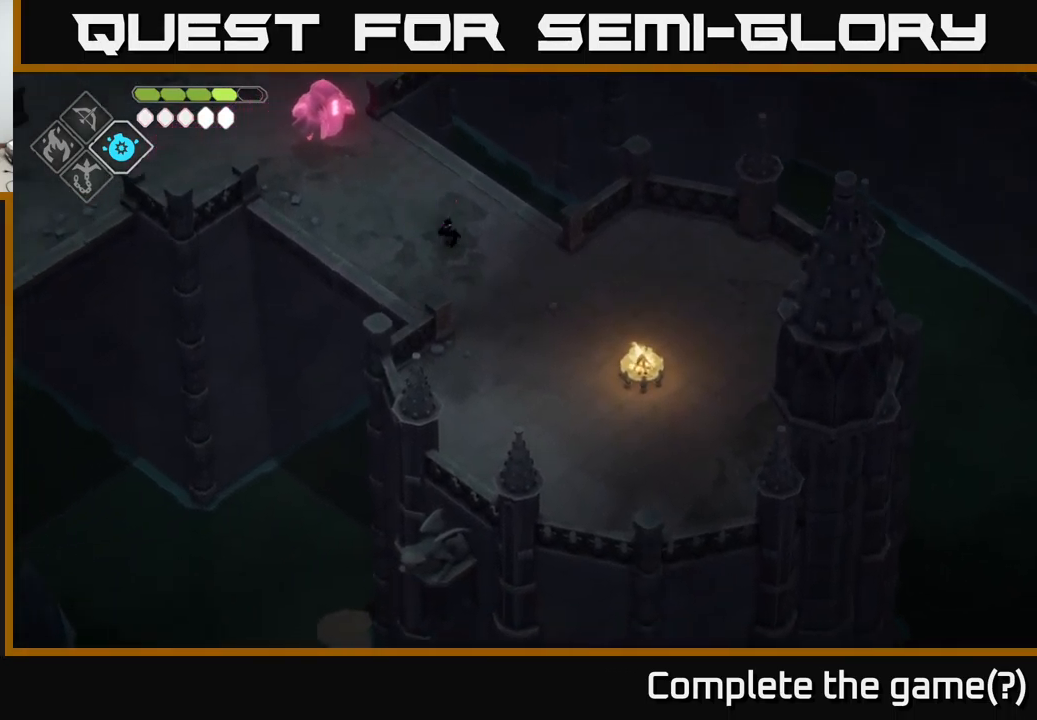
{"buttons": [], "left_stick": "center", "right_stick": "down", "events": [[67, "left_stick", "up-left"], [401, "left_stick", "center"]]}
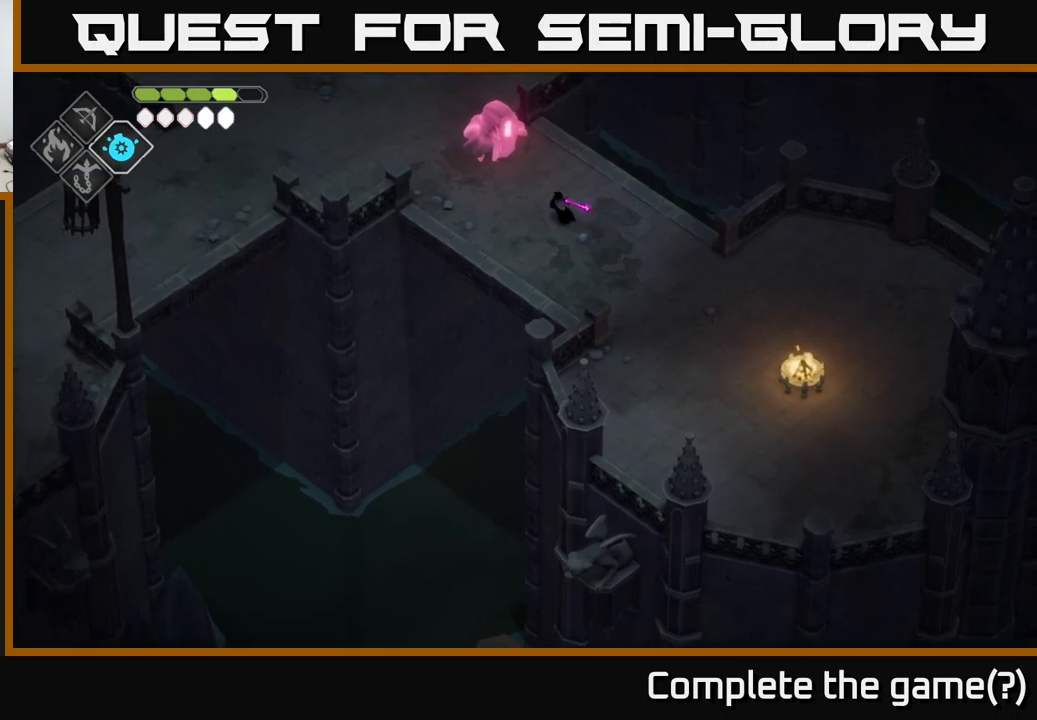
{"buttons": [], "left_stick": "down-right", "right_stick": "down", "events": [[183, "left_stick", "down"], [500, "left_stick", "down-right"]]}
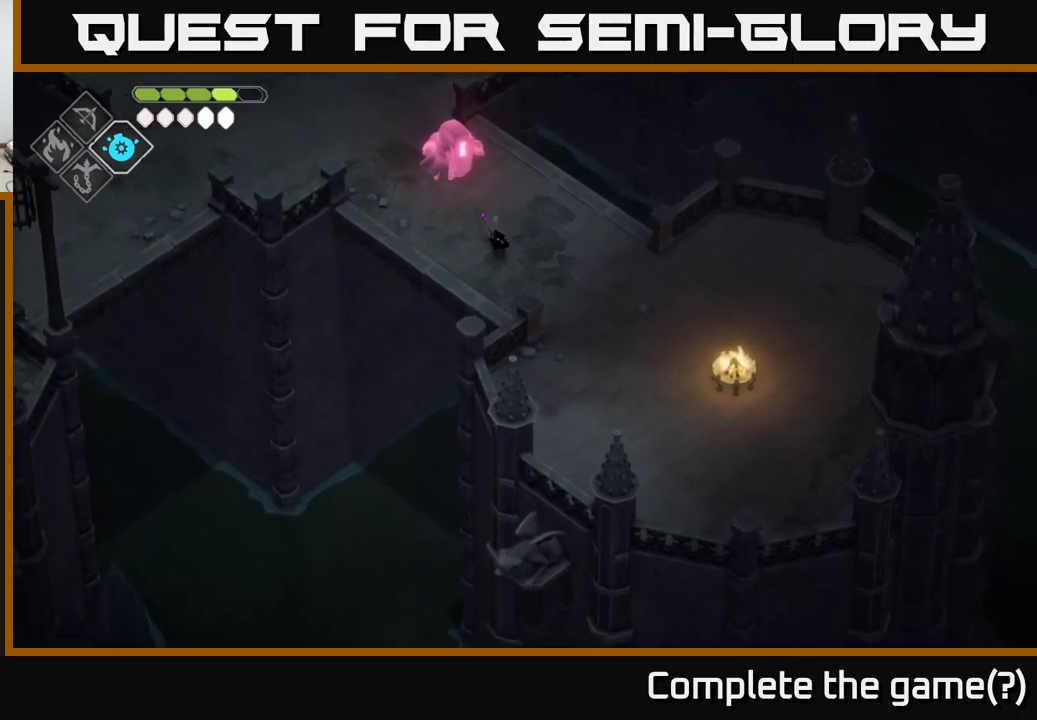
{"buttons": [], "left_stick": "down-right", "right_stick": "down", "events": []}
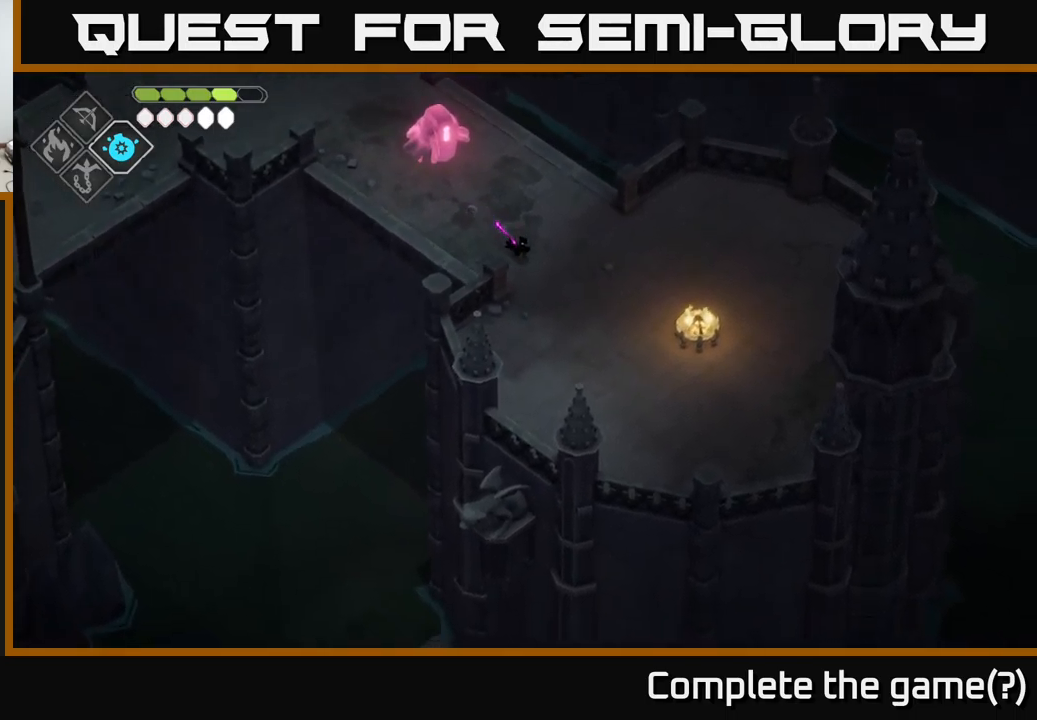
{"buttons": [], "left_stick": "up-left", "right_stick": "down-left", "events": [[100, "left_stick", "center"], [483, "left_stick", "up-left"], [500, "right_stick", "down-left"]]}
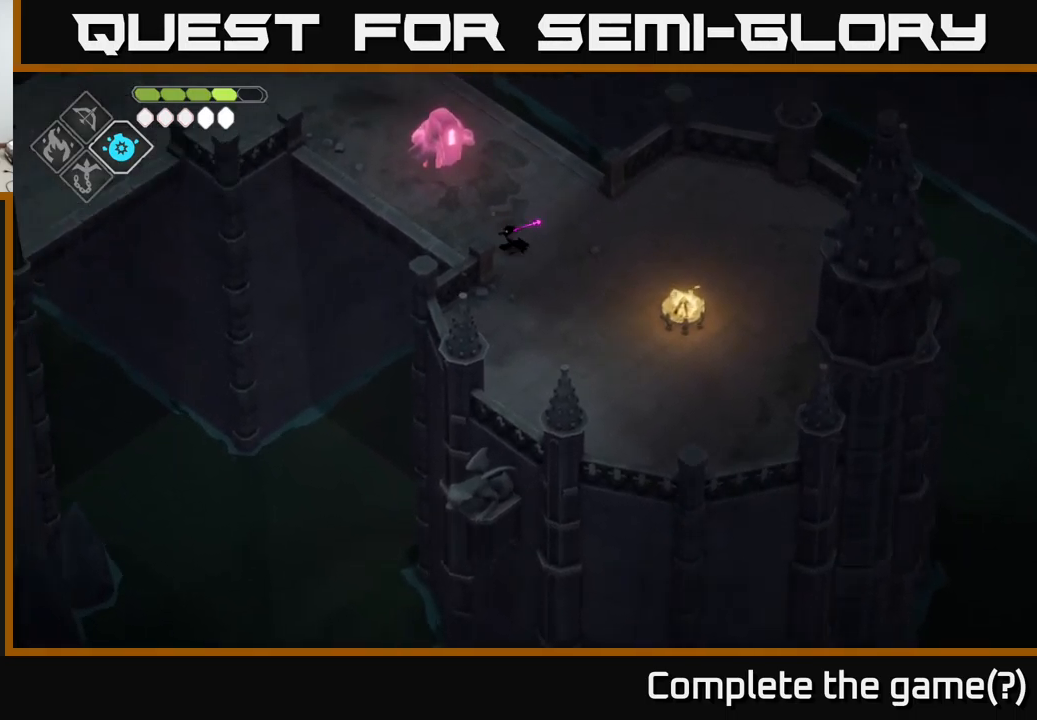
{"buttons": [], "left_stick": "up-left", "right_stick": "up-left", "events": [[17, "right_stick", "down"], [33, "right_stick", "up-left"]]}
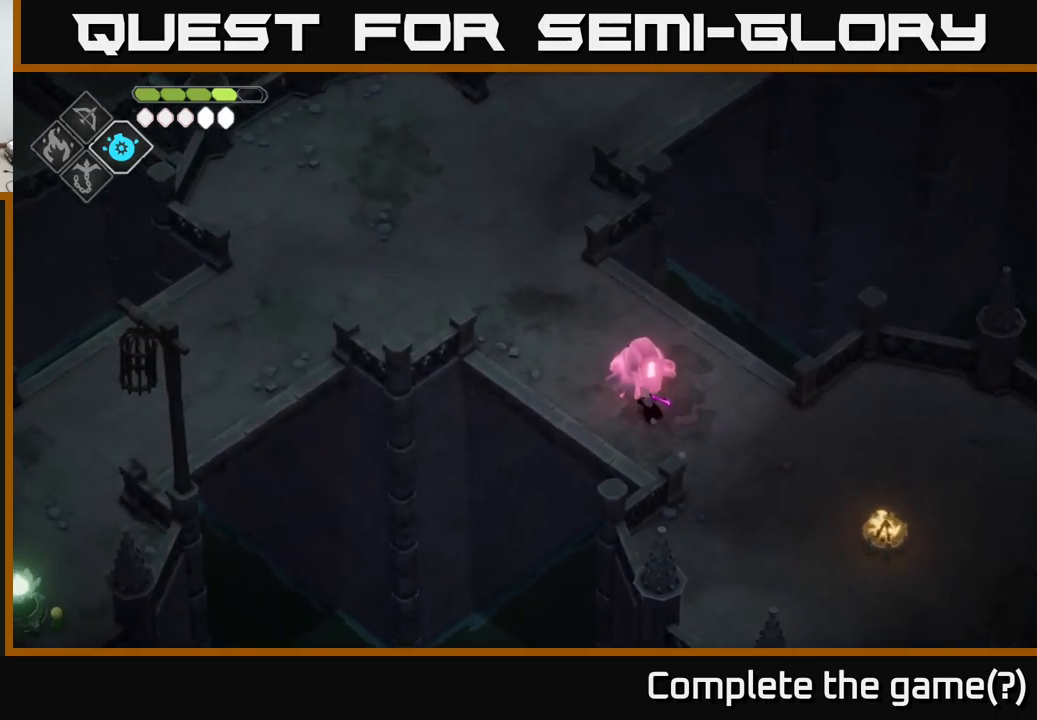
{"buttons": [], "left_stick": "up-left", "right_stick": "up-left", "events": []}
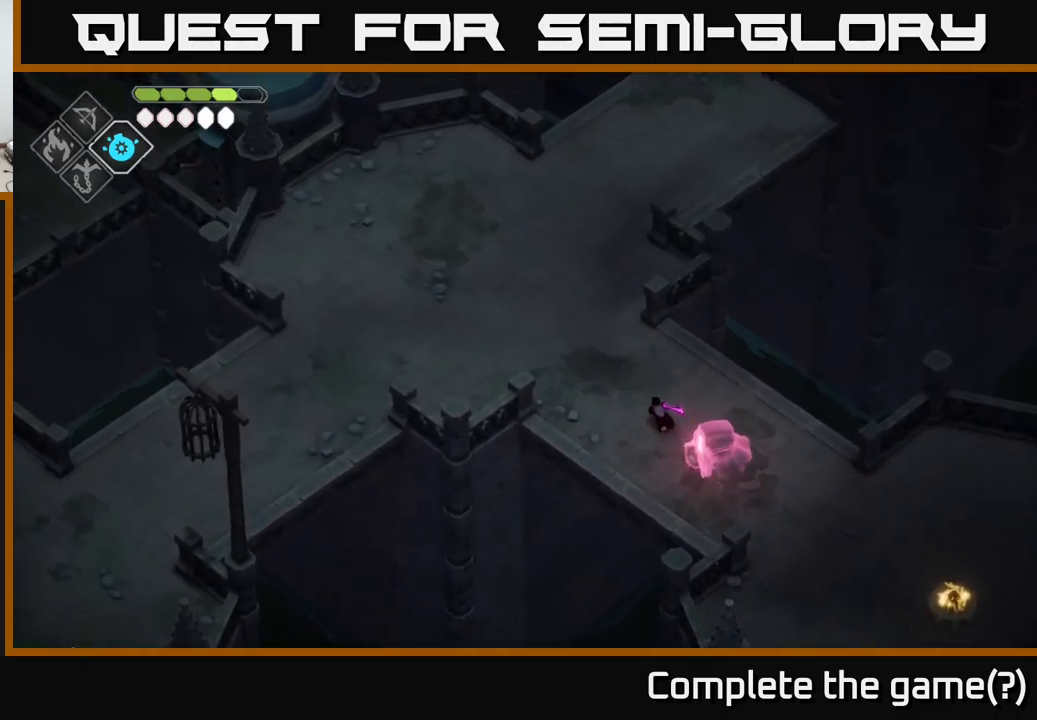
{"buttons": [], "left_stick": "up-left", "right_stick": "up-left", "events": []}
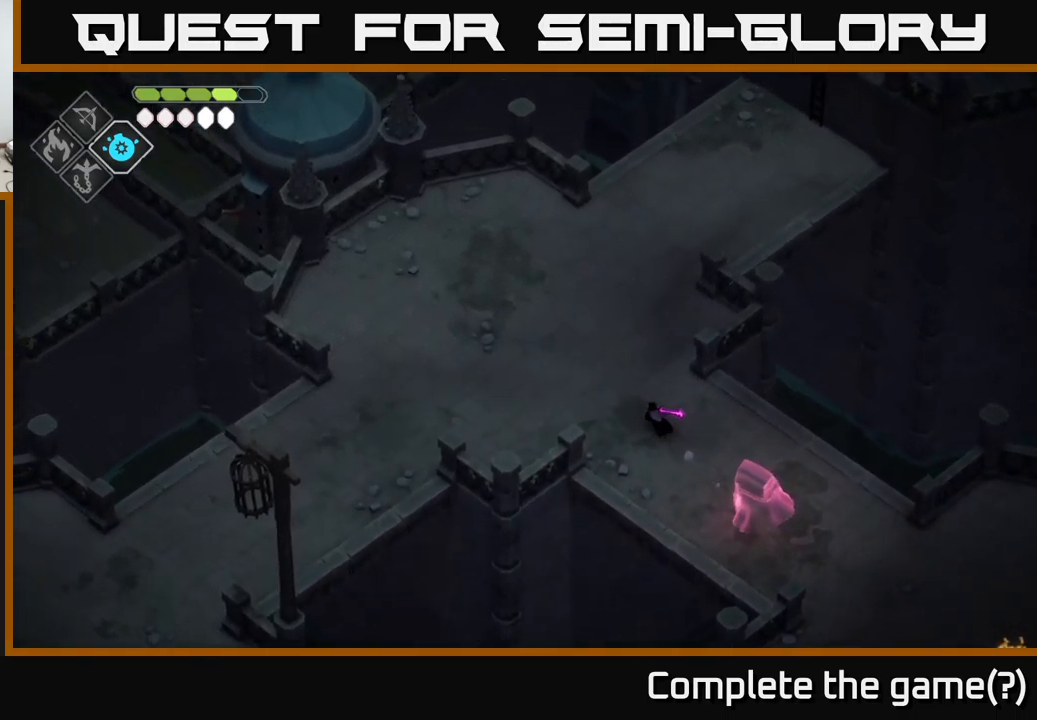
{"buttons": [], "left_stick": "up-left", "right_stick": "up-left", "events": []}
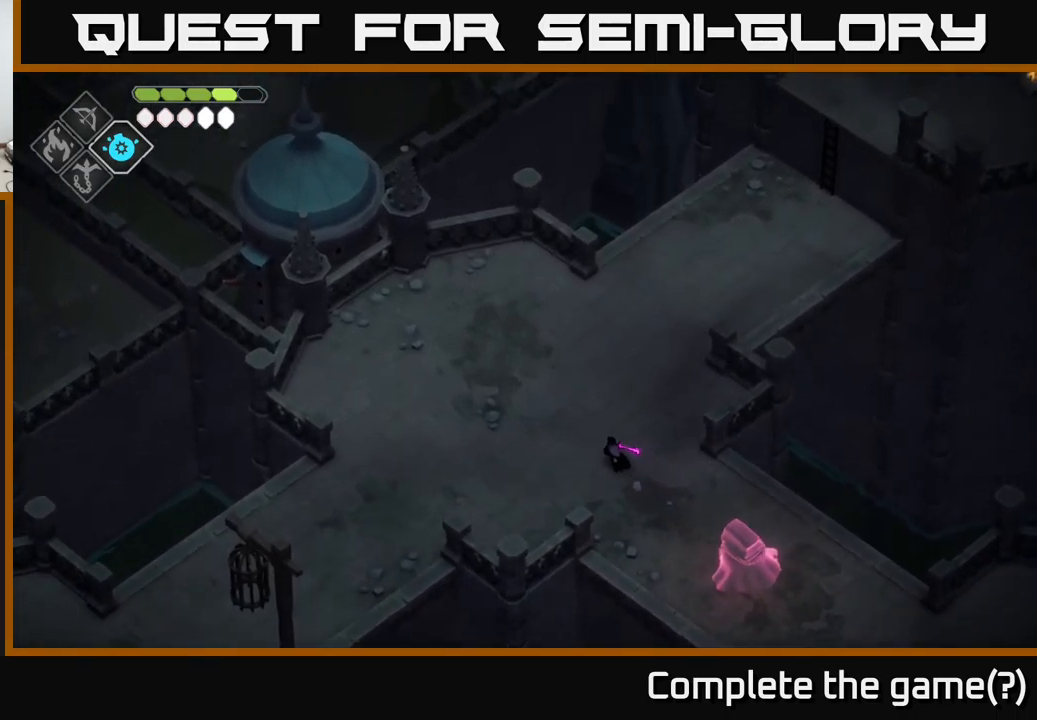
{"buttons": [], "left_stick": "up", "right_stick": "up", "events": [[183, "right_stick", "up"], [233, "left_stick", "up"]]}
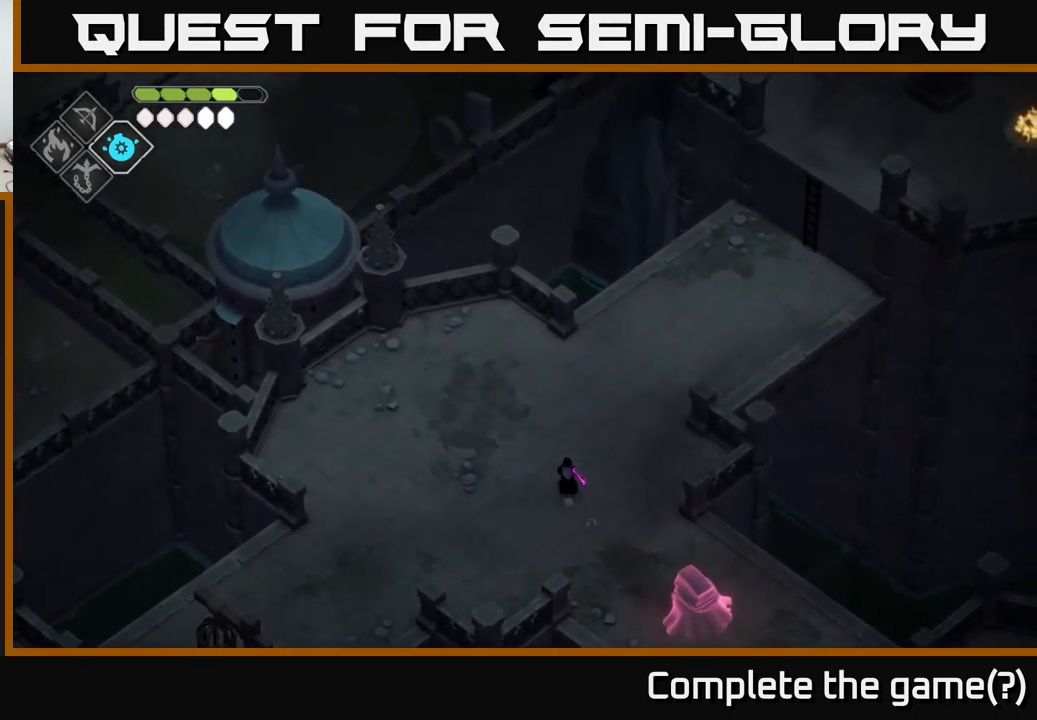
{"buttons": [], "left_stick": "up-right", "right_stick": "up", "events": [[467, "left_stick", "up-right"]]}
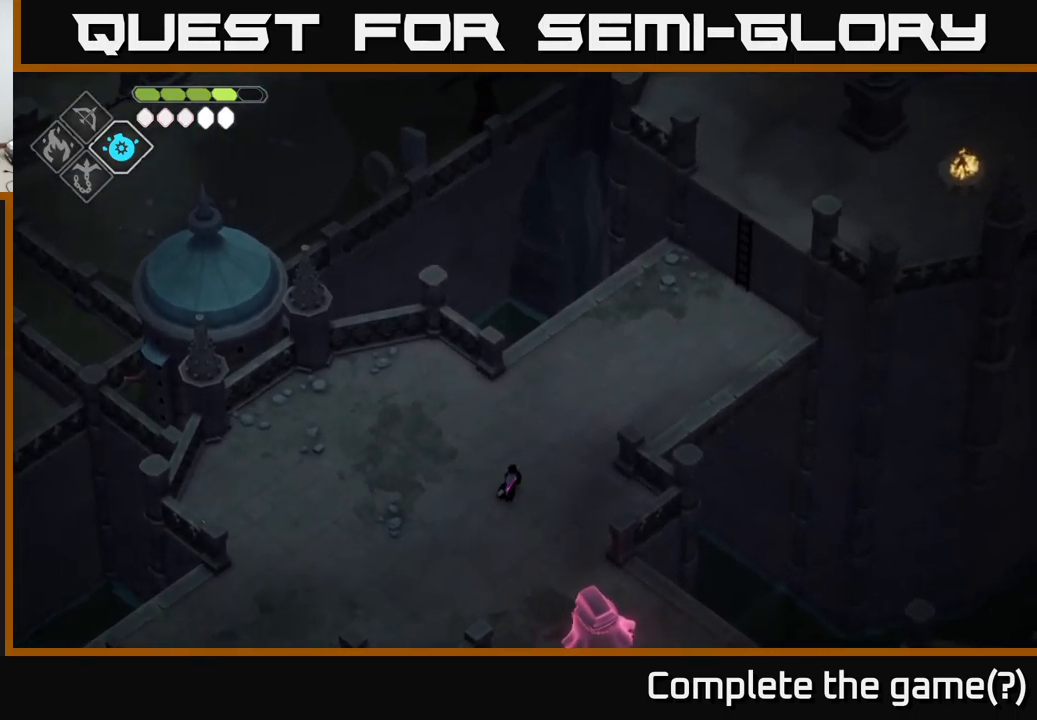
{"buttons": [], "left_stick": "up-right", "right_stick": "up", "events": []}
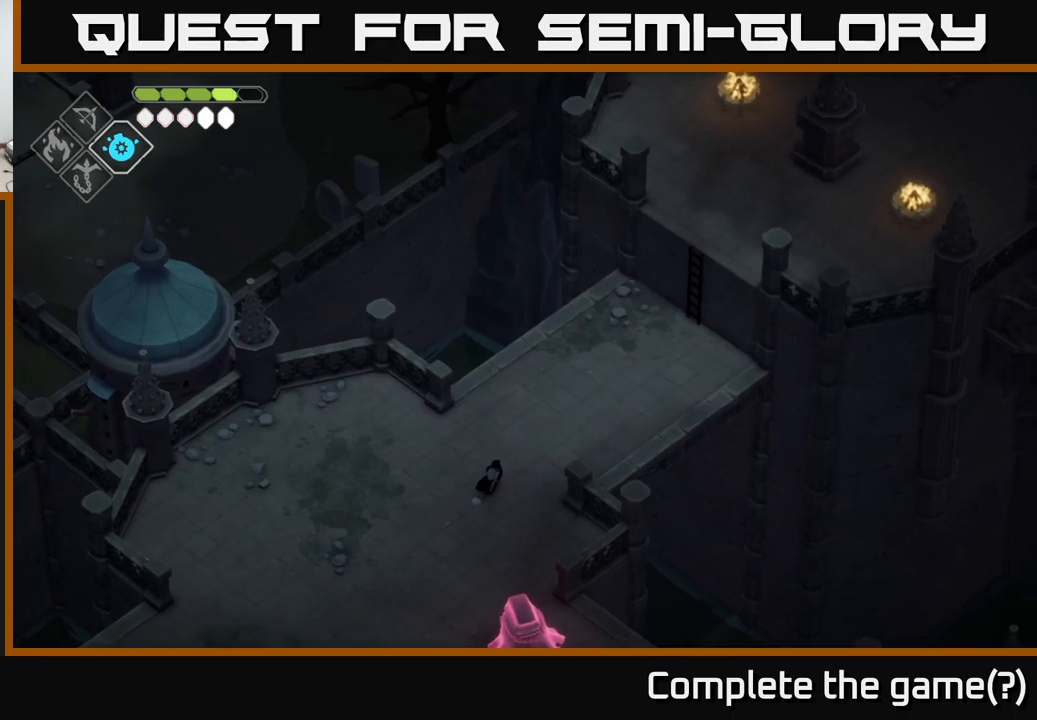
{"buttons": [], "left_stick": "up-right", "right_stick": "up", "events": []}
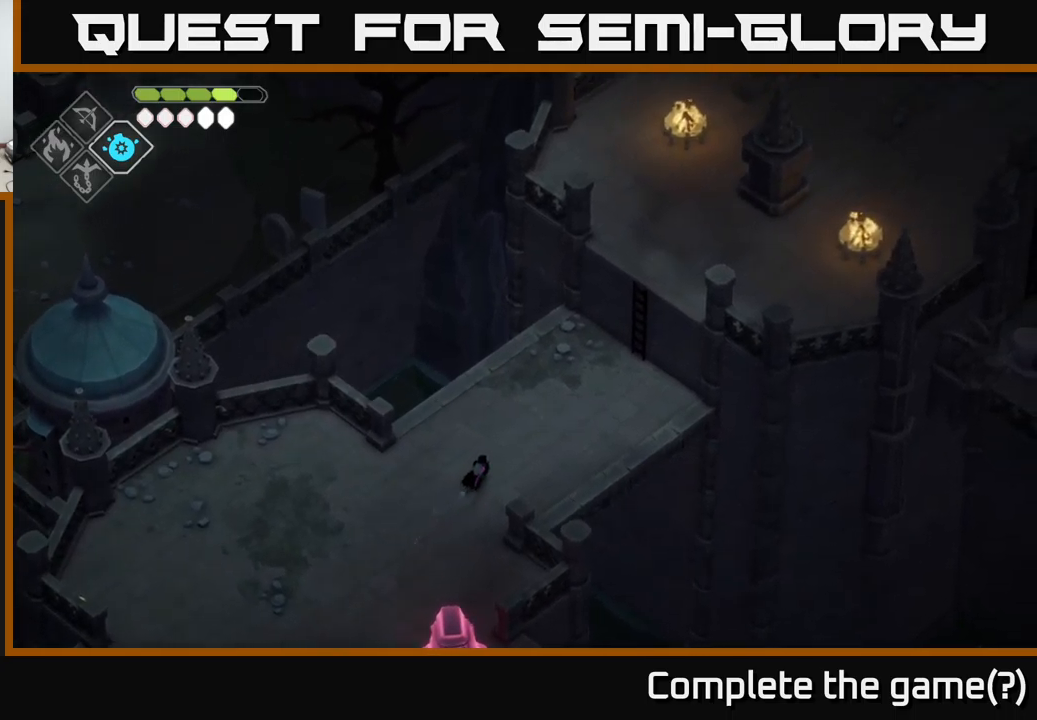
{"buttons": [], "left_stick": "up-right", "right_stick": "up", "events": []}
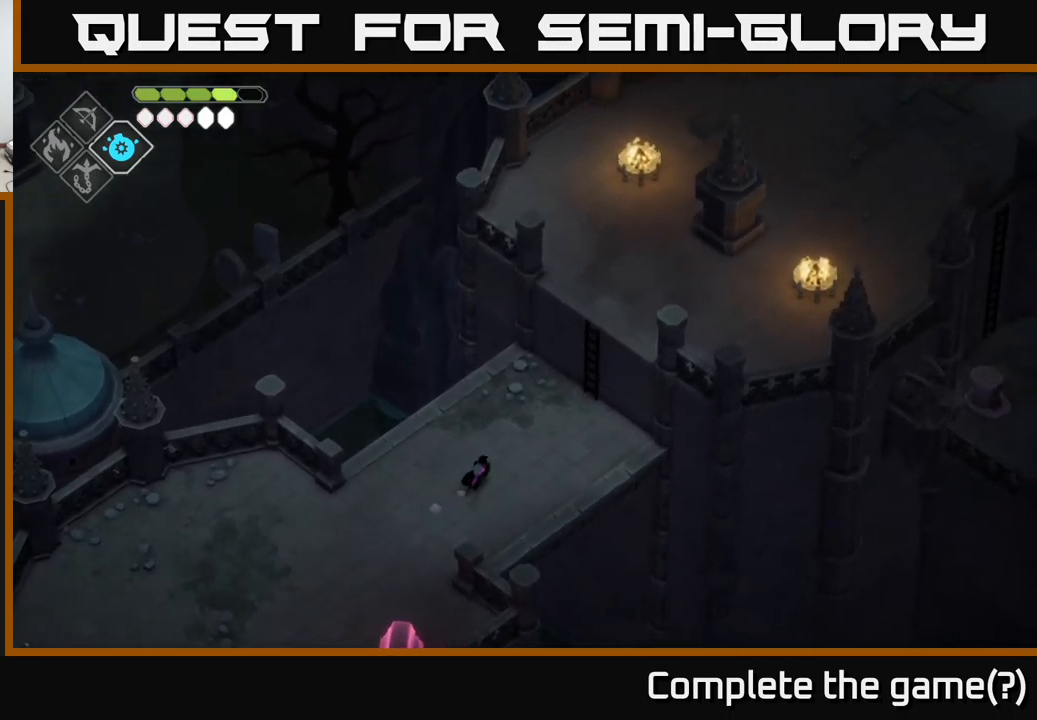
{"buttons": [], "left_stick": "up-right", "right_stick": "up", "events": []}
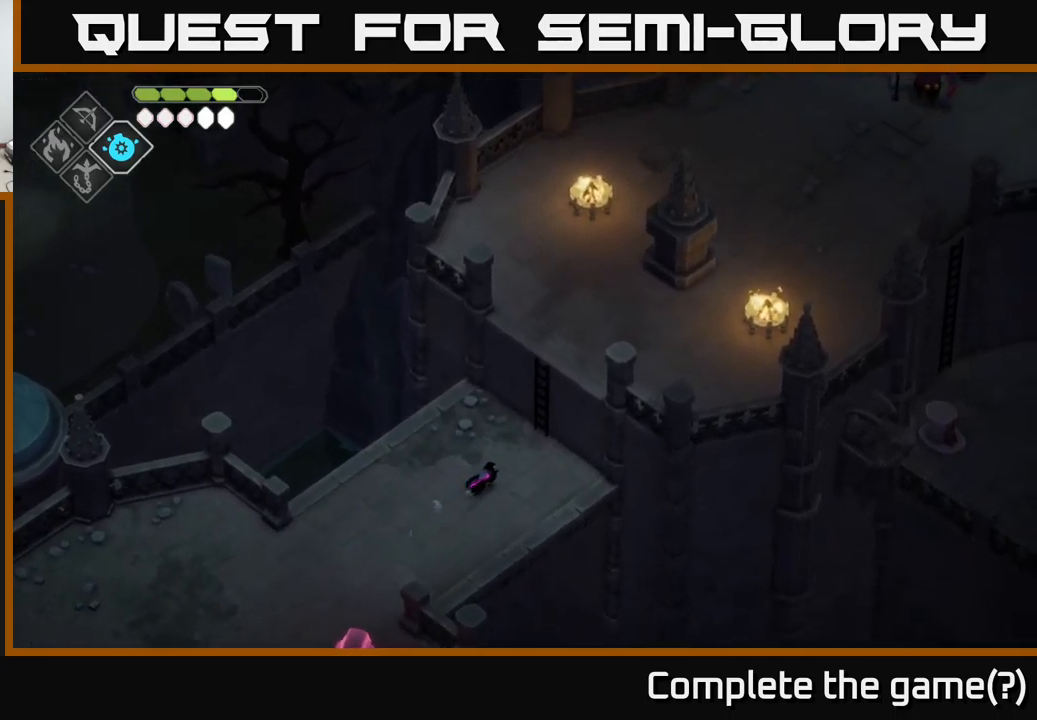
{"buttons": [], "left_stick": "up-right", "right_stick": "center", "events": [[217, "right_stick", "center"]]}
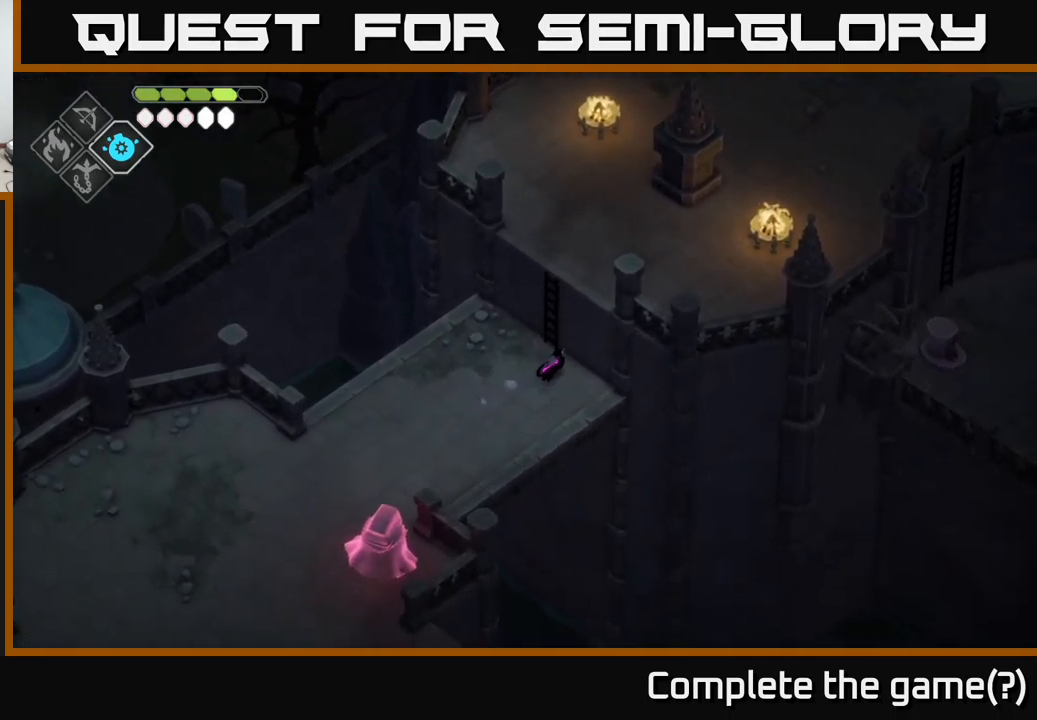
{"buttons": [], "left_stick": "up", "right_stick": "center", "events": [[67, "left_stick", "up"], [350, "Y", "down"], [483, "Y", "up"]]}
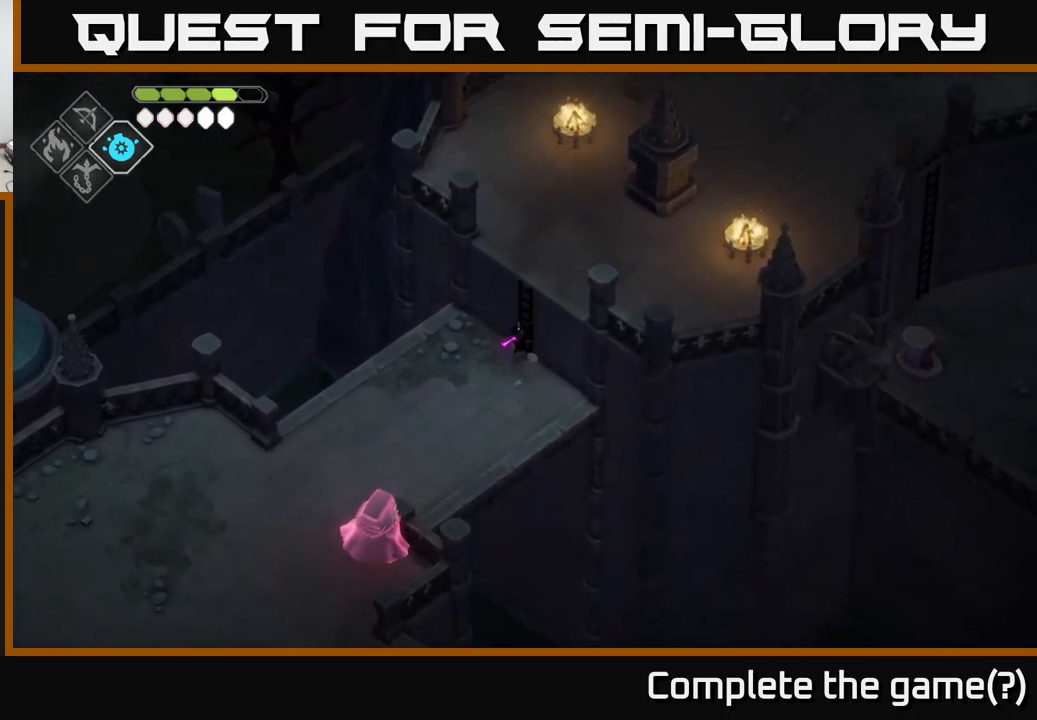
{"buttons": [], "left_stick": "up", "right_stick": "up", "events": [[250, "right_stick", "up"]]}
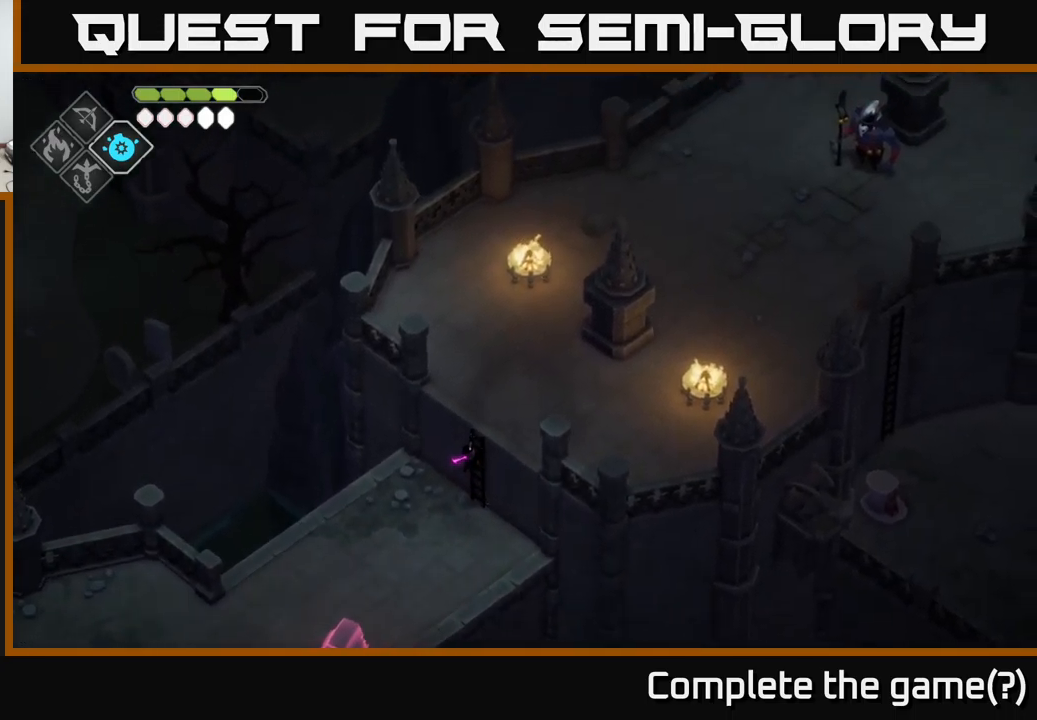
{"buttons": [], "left_stick": "up-right", "right_stick": "up-right", "events": [[50, "left_stick", "up-right"], [50, "right_stick", "up-right"]]}
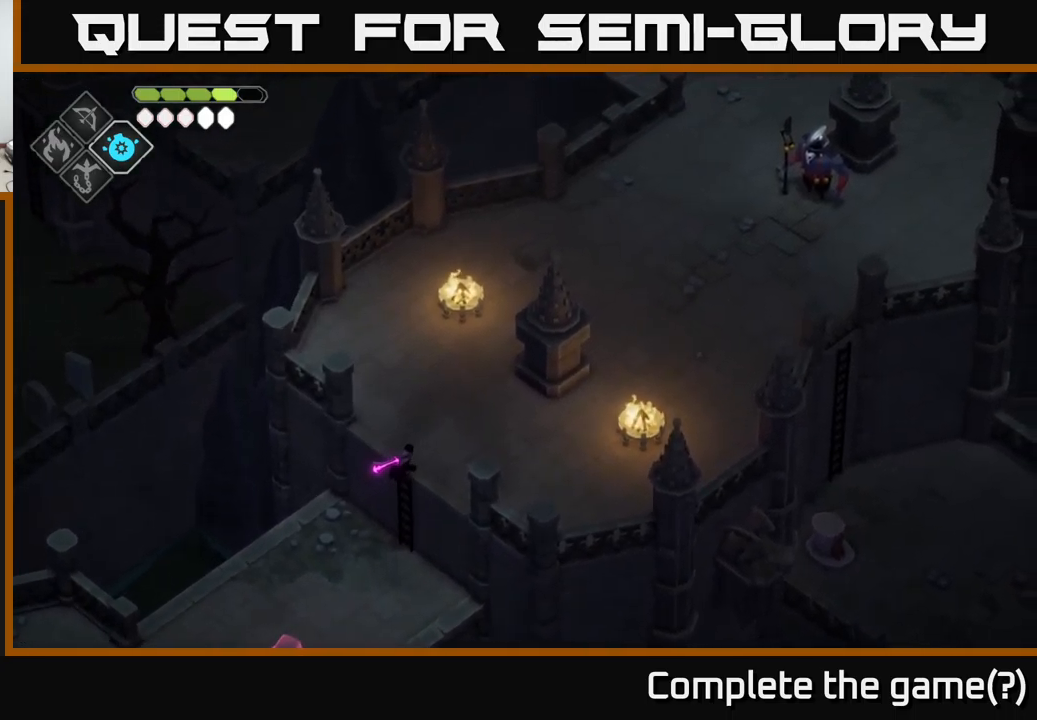
{"buttons": [], "left_stick": "center", "right_stick": "up-right", "events": [[500, "left_stick", "center"]]}
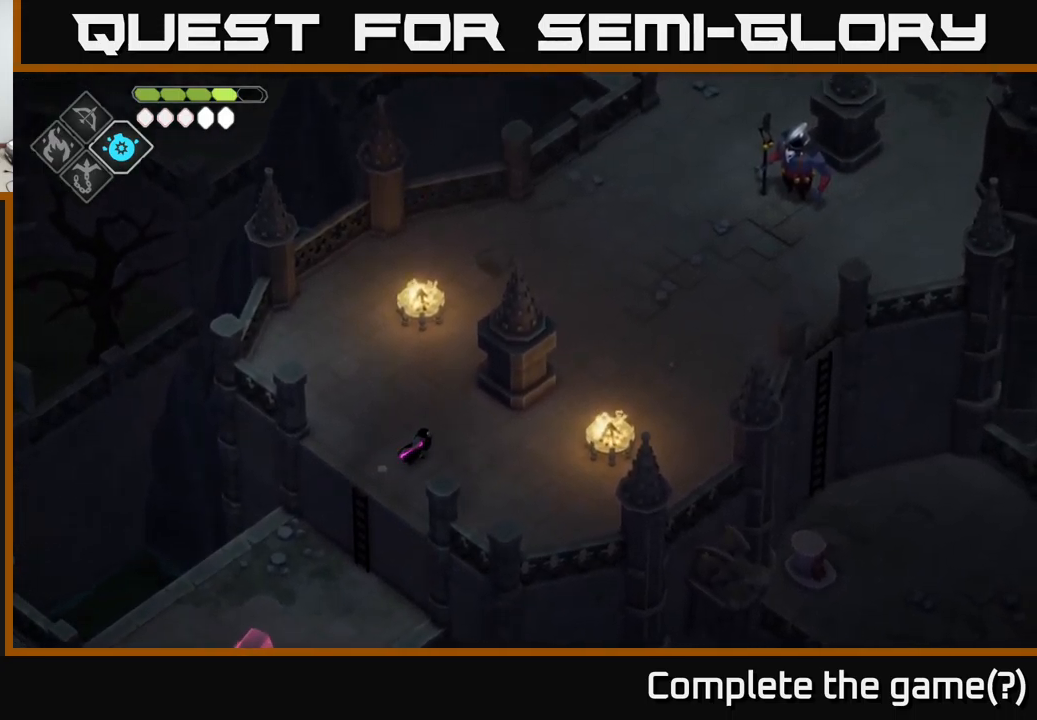
{"buttons": [], "left_stick": "center", "right_stick": "up-right", "events": []}
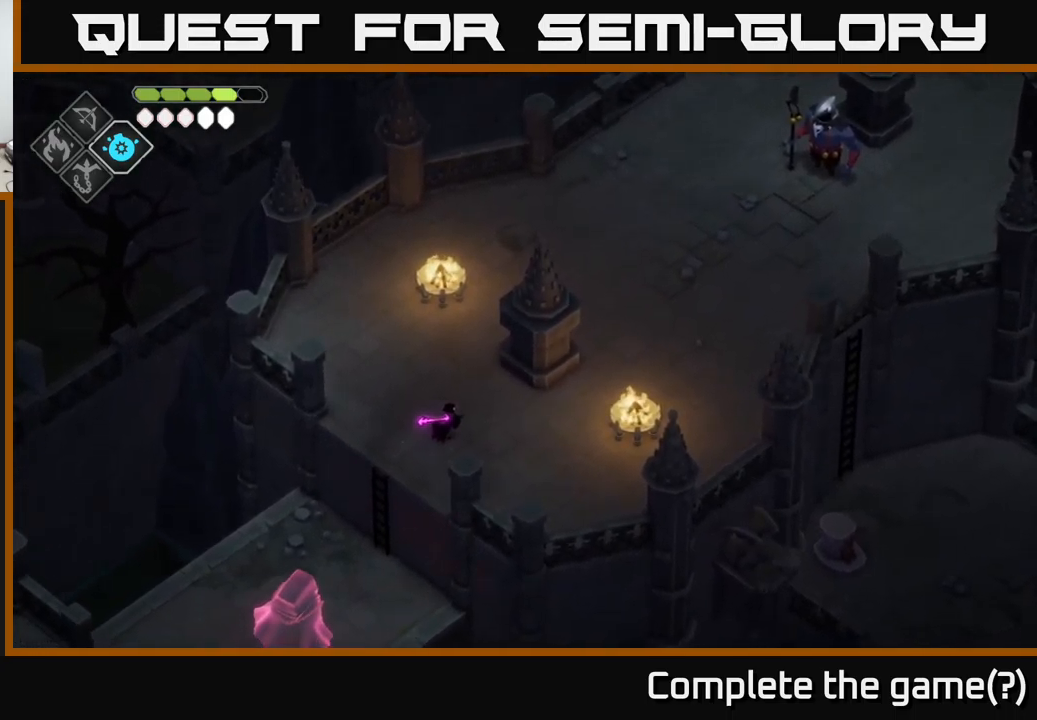
{"buttons": [], "left_stick": "center", "right_stick": "up-right", "events": []}
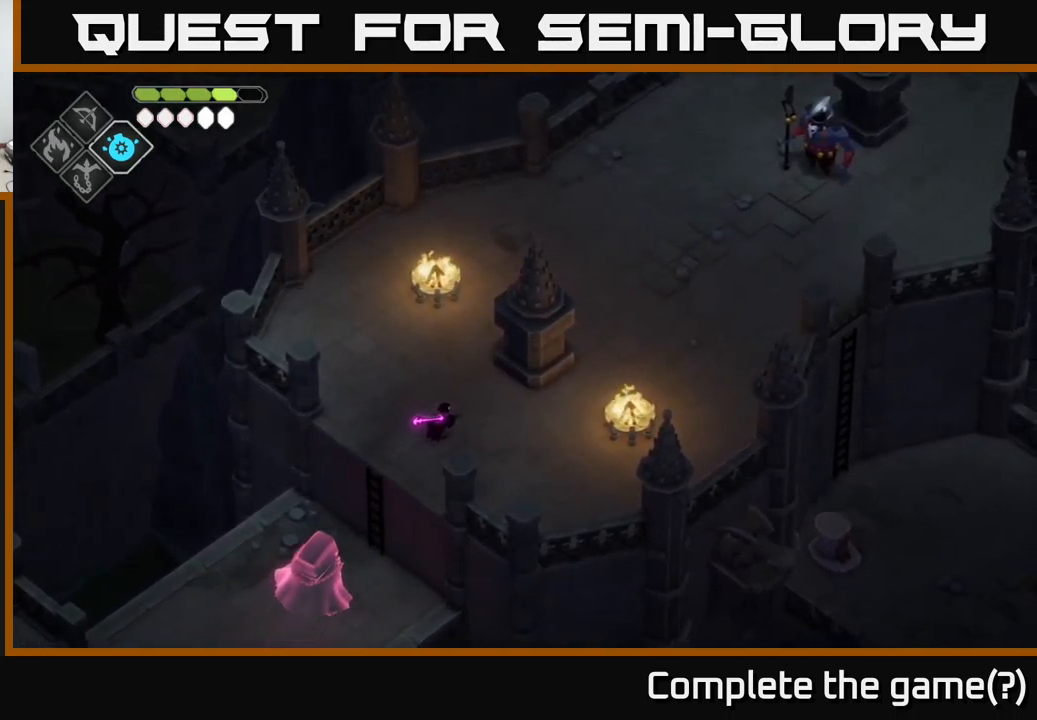
{"buttons": [], "left_stick": "right", "right_stick": "up-right", "events": [[84, "left_stick", "up-right"], [284, "left_stick", "right"]]}
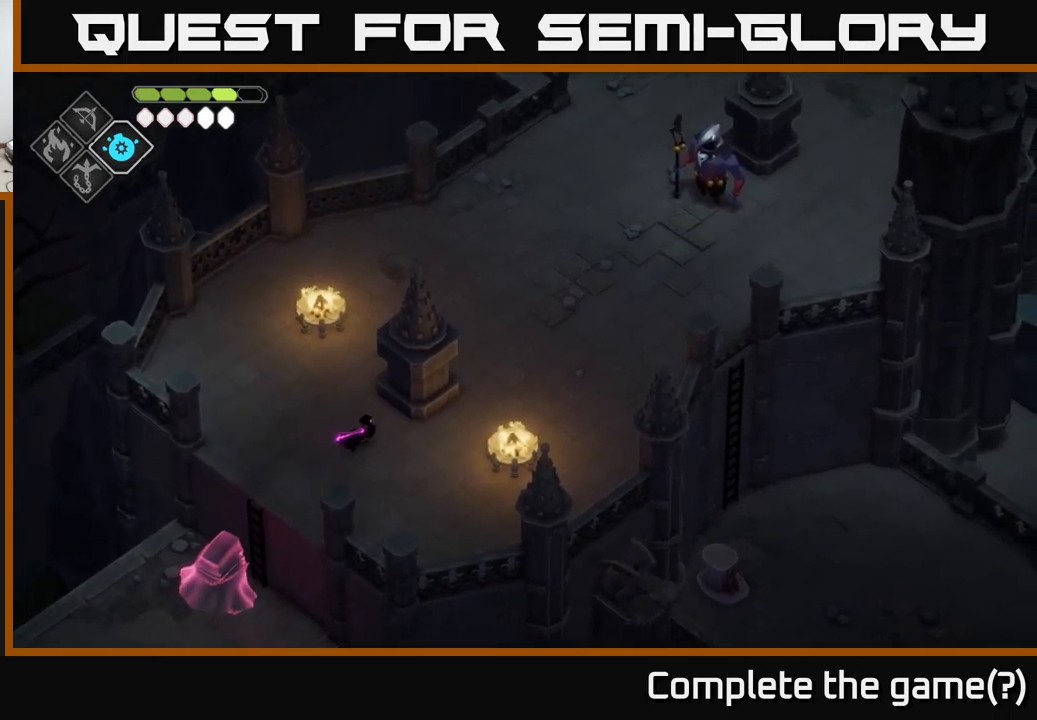
{"buttons": [], "left_stick": "right", "right_stick": "up-right", "events": []}
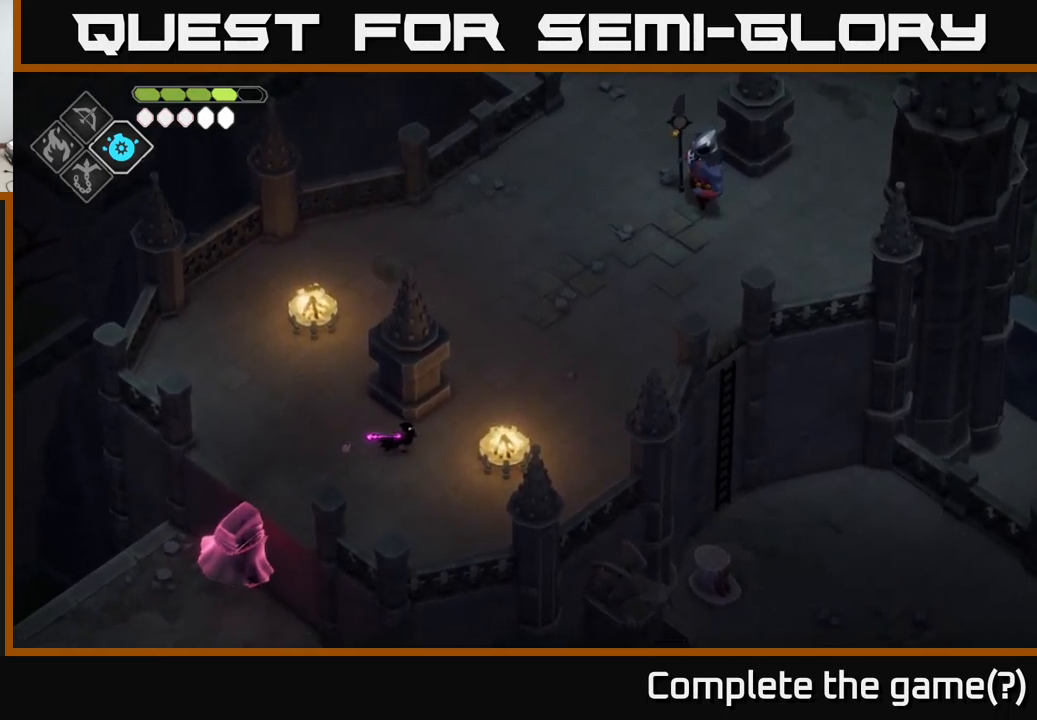
{"buttons": [], "left_stick": "up-right", "right_stick": "up-right", "events": [[100, "left_stick", "up-right"]]}
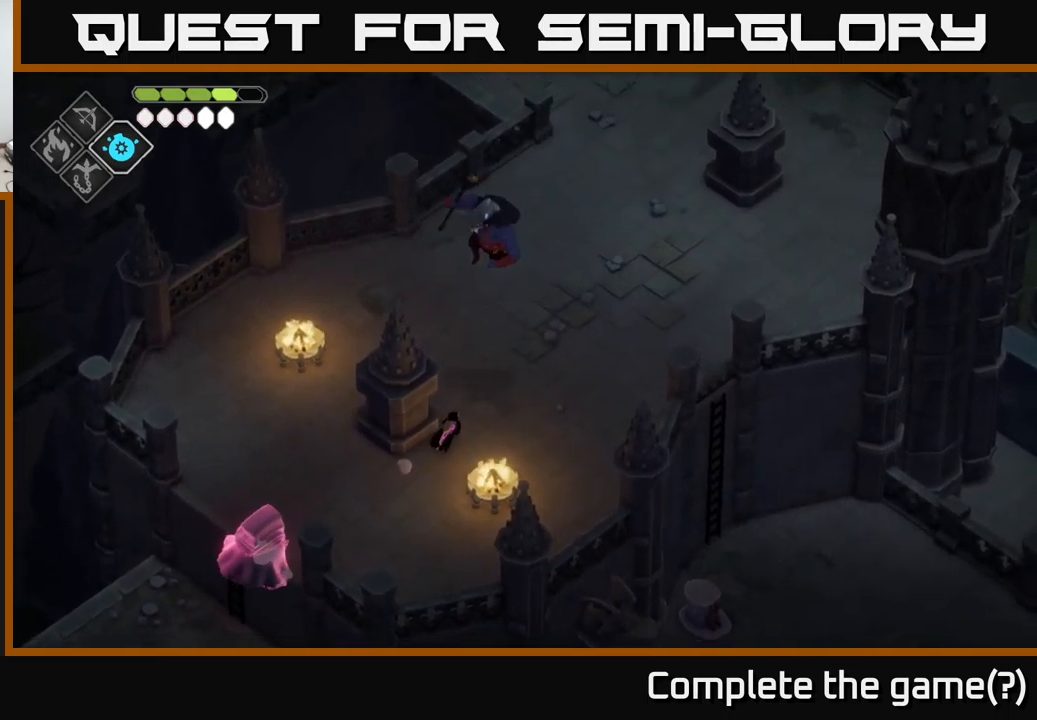
{"buttons": [], "left_stick": "center", "right_stick": "center", "events": [[34, "right_stick", "center"], [84, "left_stick", "up"], [150, "X", "down"], [217, "X", "up"], [217, "left_stick", "up-right"], [467, "left_stick", "center"]]}
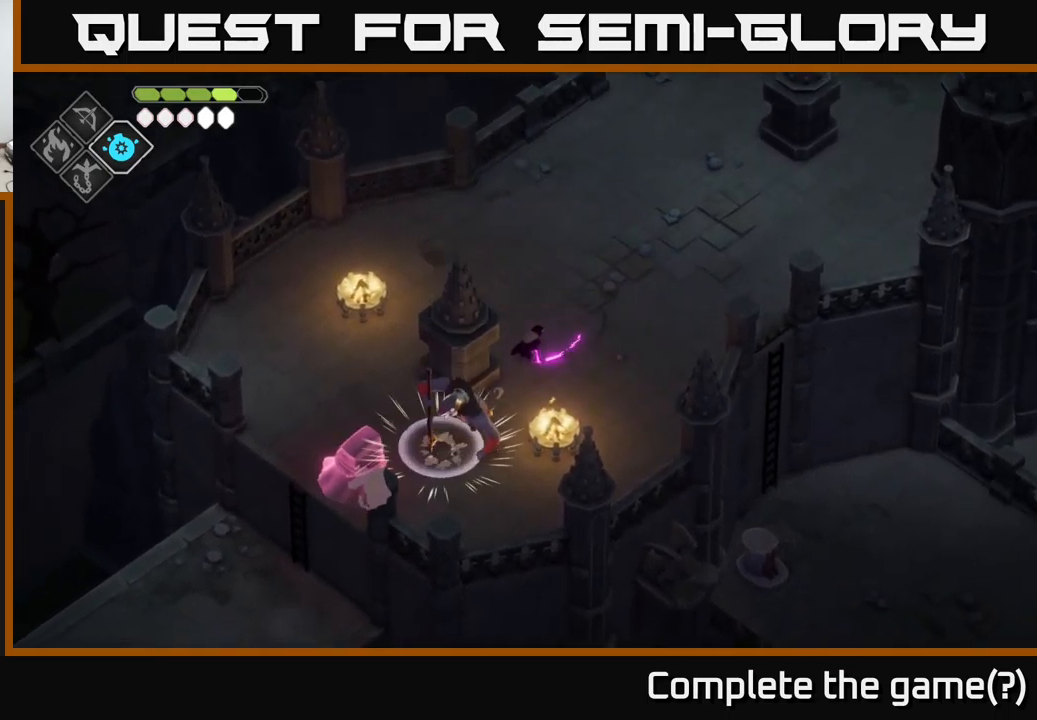
{"buttons": [], "left_stick": "center", "right_stick": "center", "events": [[117, "left_stick", "left"], [167, "left_stick", "down-left"], [284, "X", "down"], [450, "X", "up"], [450, "left_stick", "center"]]}
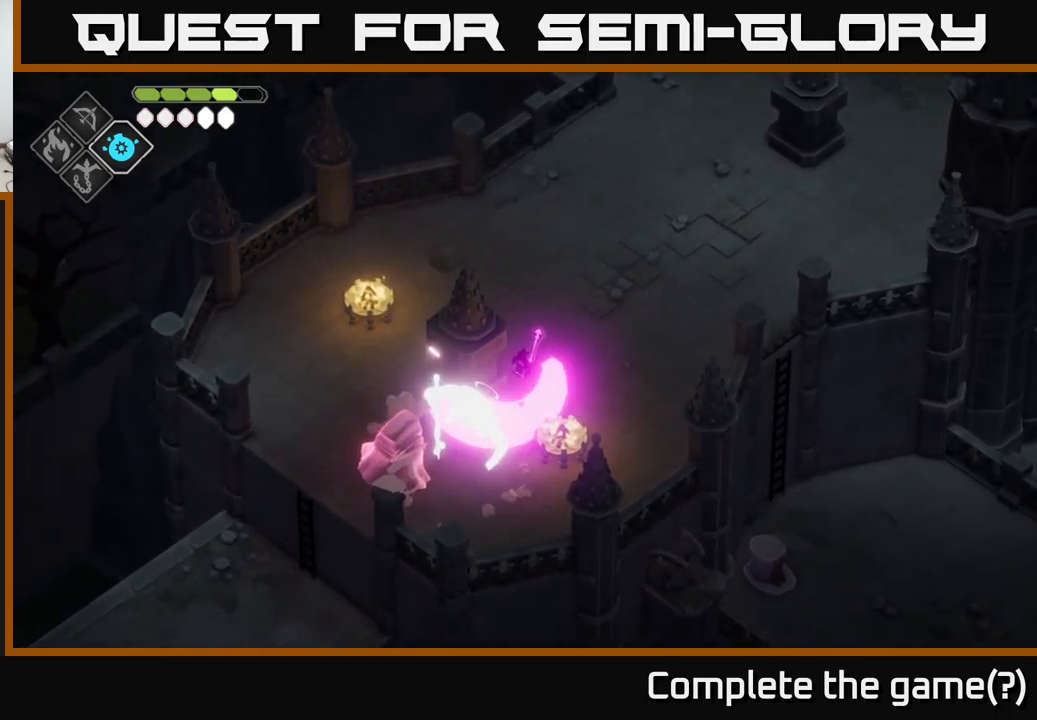
{"buttons": ["X"], "left_stick": "down-left", "right_stick": "center", "events": [[150, "left_stick", "down"], [350, "X", "down"], [367, "left_stick", "down-left"]]}
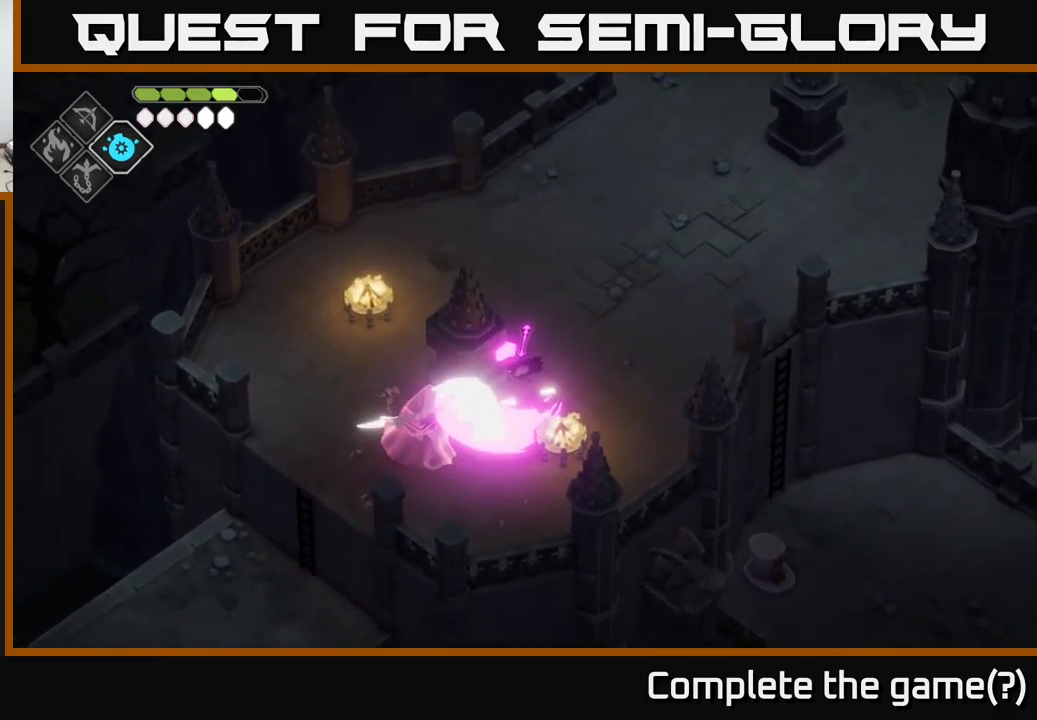
{"buttons": [], "left_stick": "center", "right_stick": "center", "events": [[17, "left_stick", "center"], [84, "X", "up"]]}